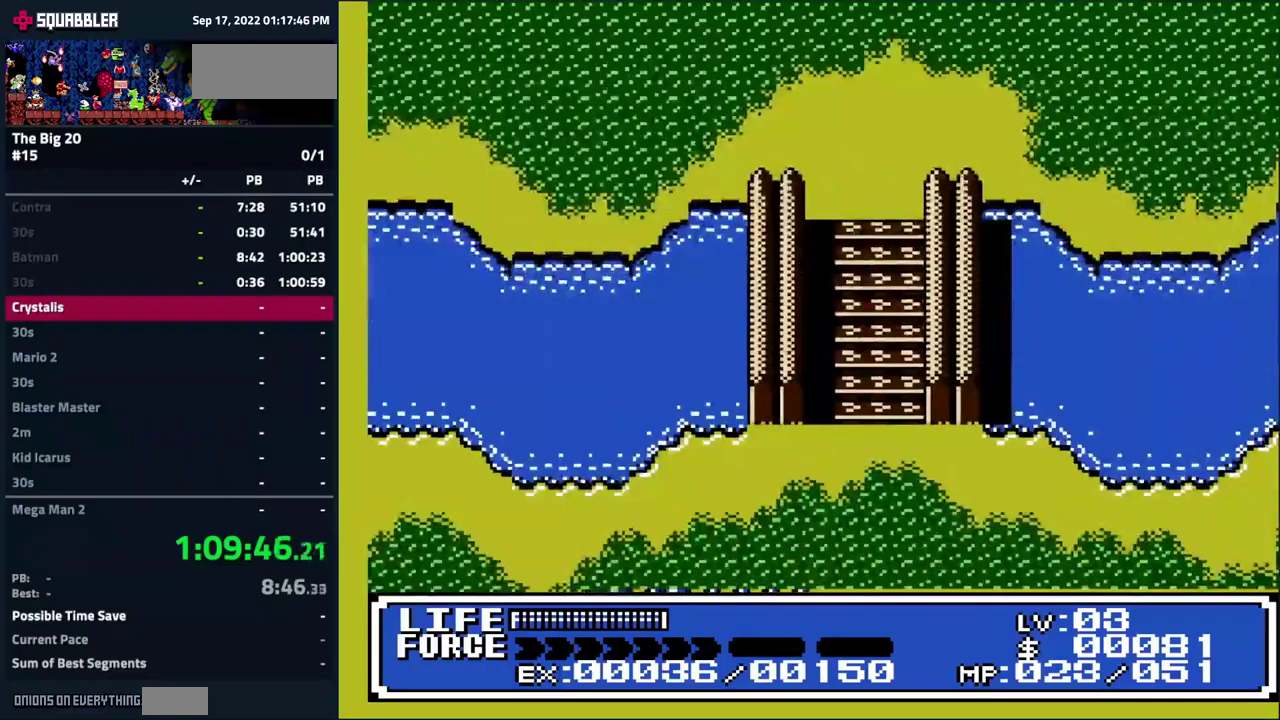
Gameplay with a controller (Nintendo layout); each line is a JSON object with the inputs held at the frame after it. "events" lists button and stick changes between this image and that frame as [ms after this image, input, new state], when the widget could be followed in between. Not read: A L3 R3.
{"buttons": ["DPAD_UP"], "events": [[83, "DPAD_UP", "down"], [167, "DPAD_UP", "up"], [283, "DPAD_UP", "down"], [367, "DPAD_UP", "up"], [467, "DPAD_UP", "down"]]}
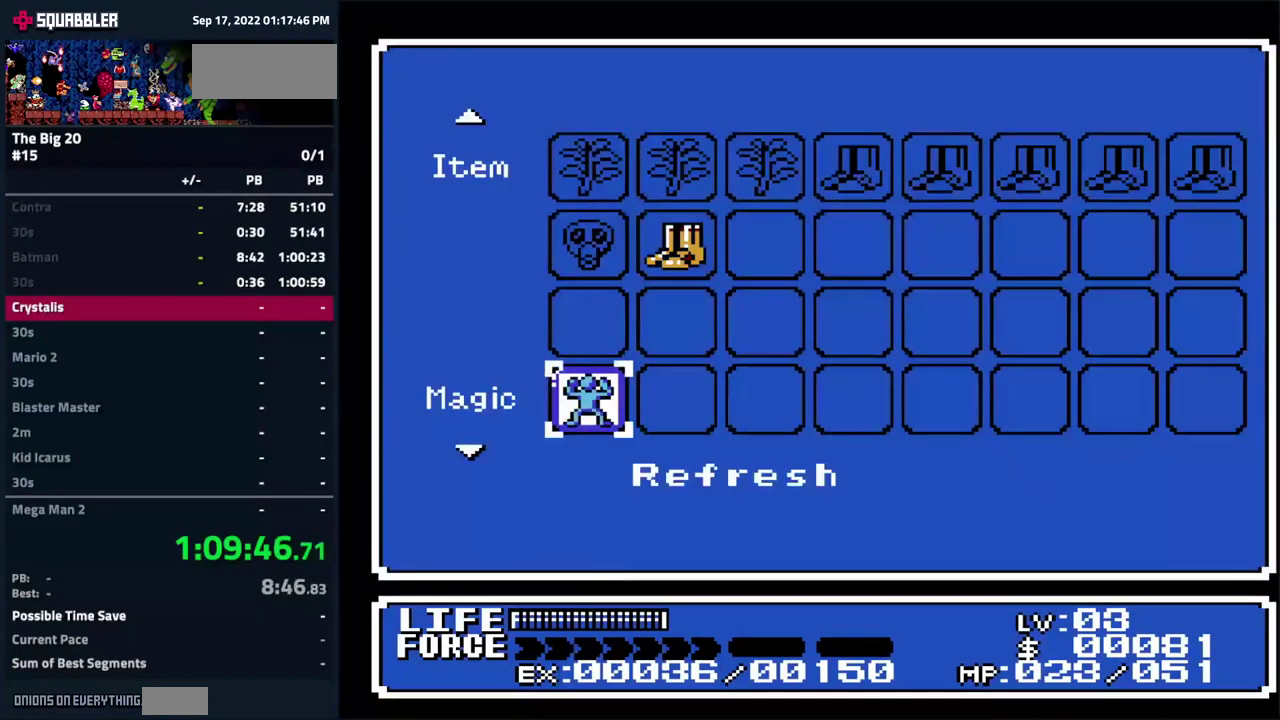
{"buttons": [], "events": [[33, "DPAD_UP", "up"], [200, "DPAD_DOWN", "down"], [267, "DPAD_DOWN", "up"], [400, "DPAD_UP", "down"], [500, "DPAD_UP", "up"]]}
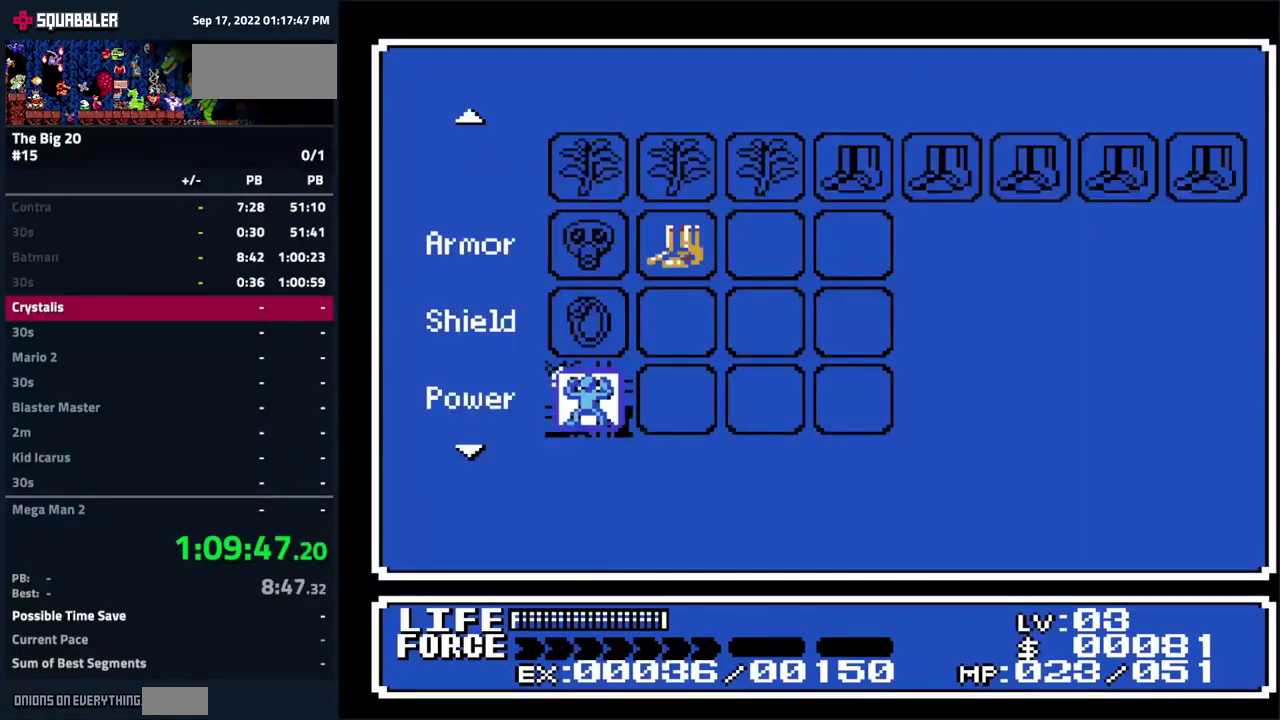
{"buttons": [], "events": []}
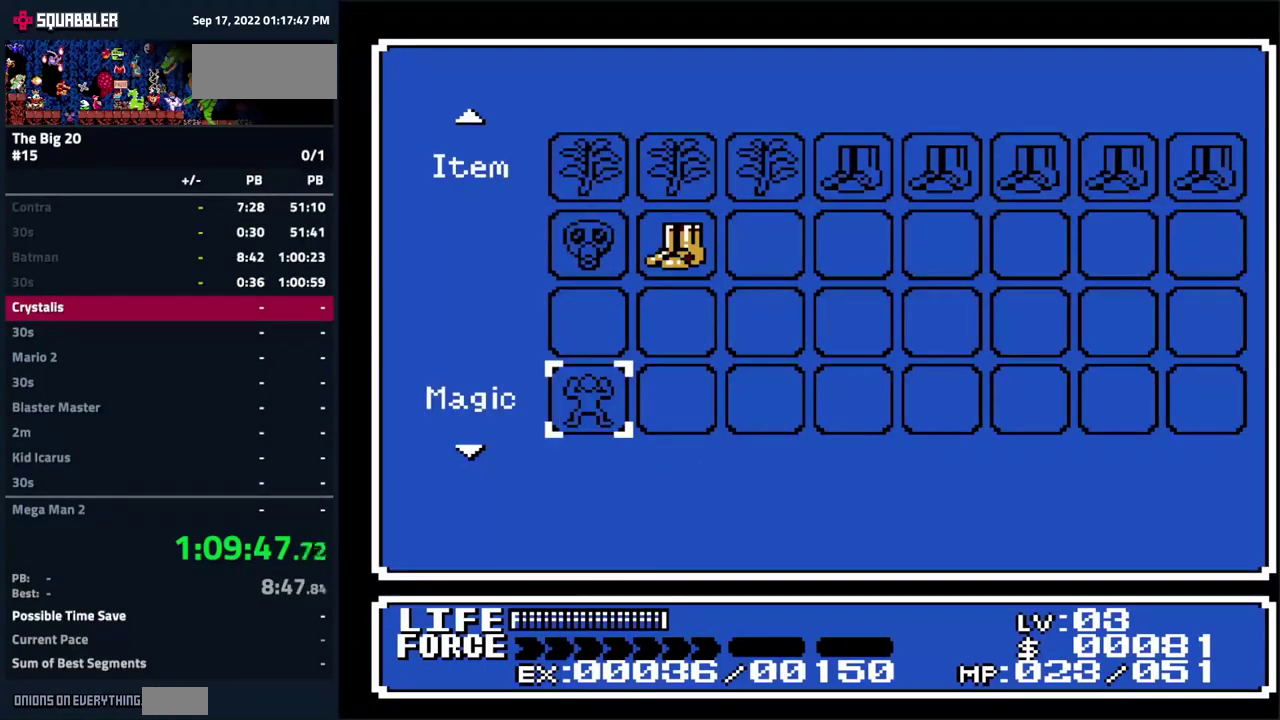
{"buttons": ["DPAD_RIGHT"], "events": [[400, "DPAD_RIGHT", "down"]]}
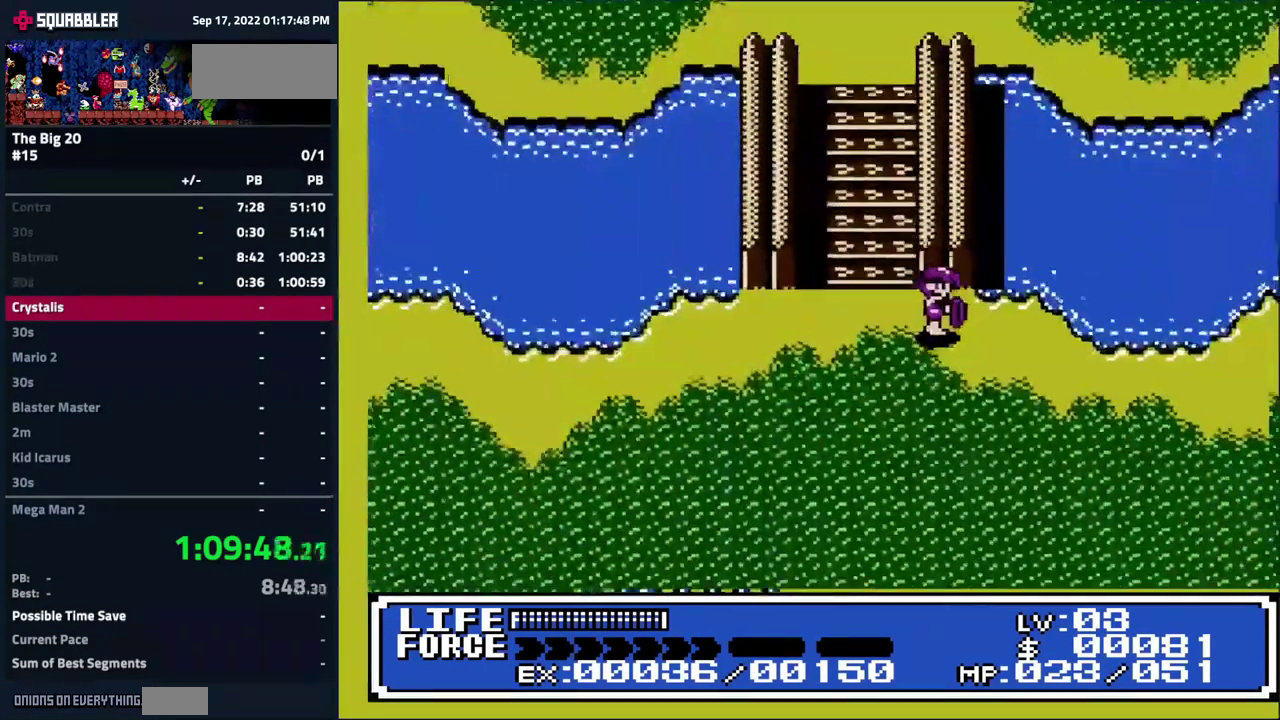
{"buttons": ["DPAD_DOWN", "DPAD_RIGHT"], "events": [[33, "DPAD_DOWN", "down"]]}
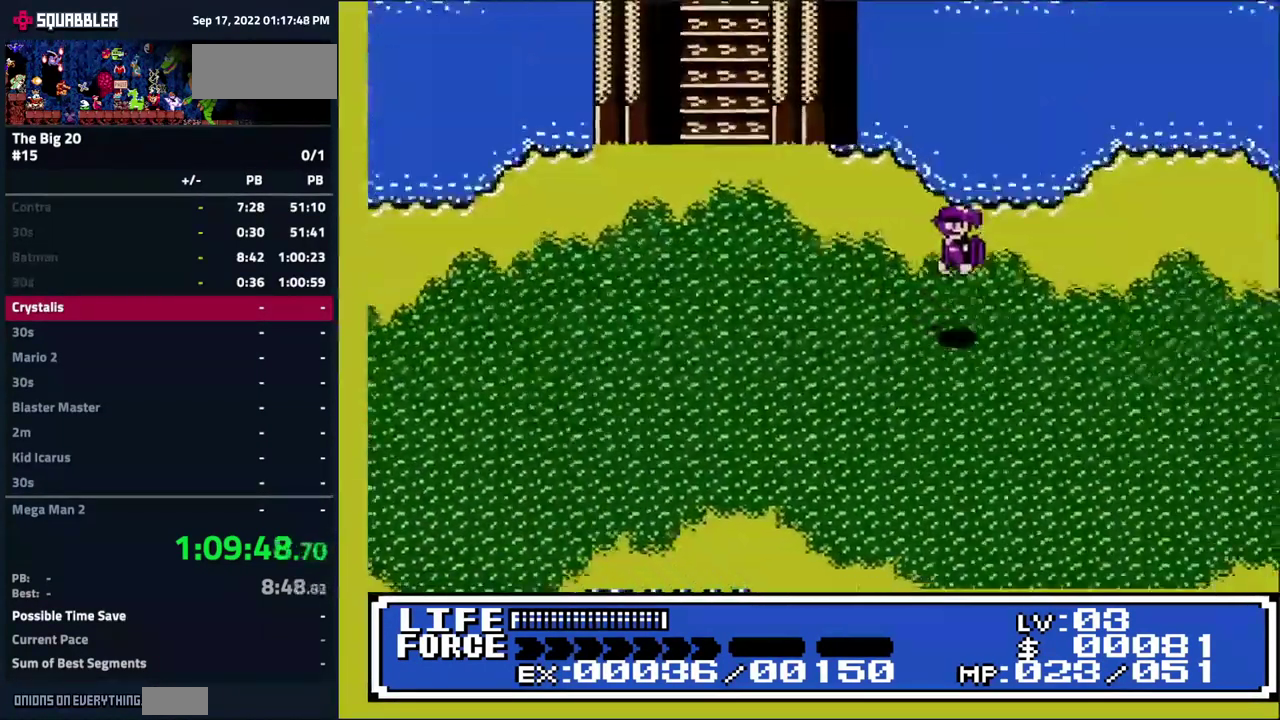
{"buttons": ["DPAD_RIGHT"], "events": [[117, "DPAD_DOWN", "up"]]}
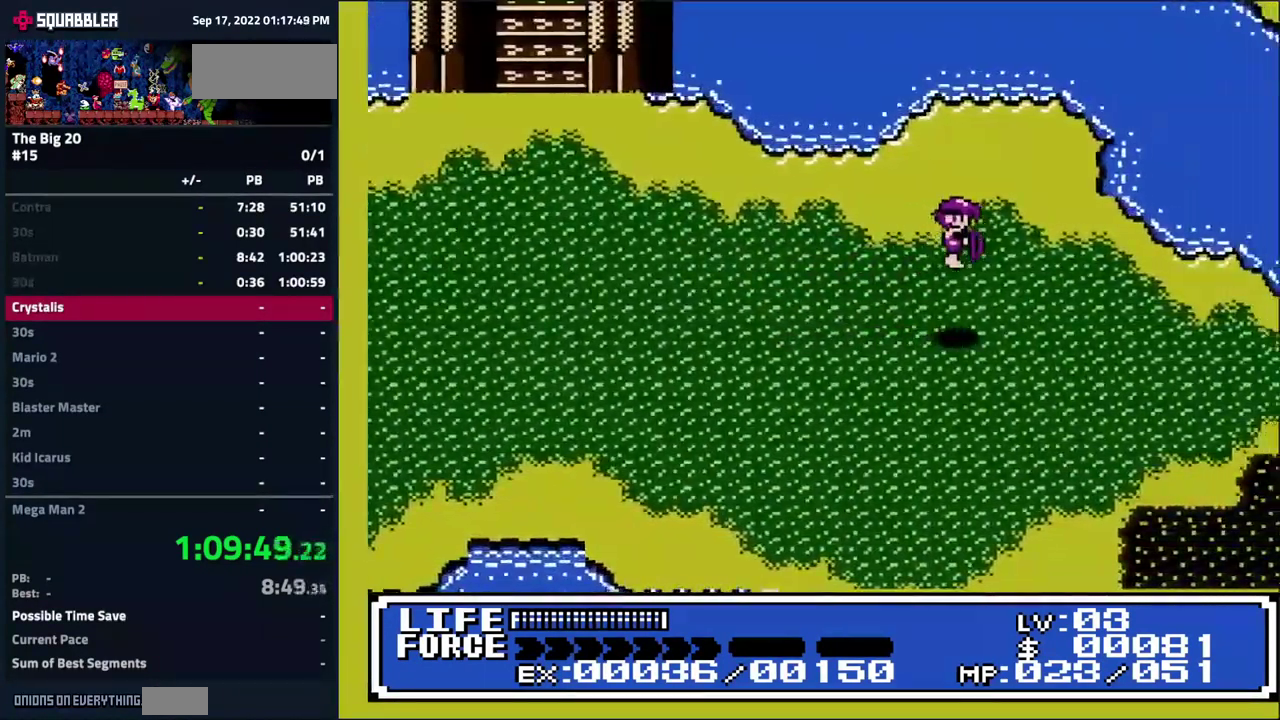
{"buttons": ["DPAD_DOWN", "DPAD_RIGHT"], "events": [[433, "DPAD_DOWN", "down"]]}
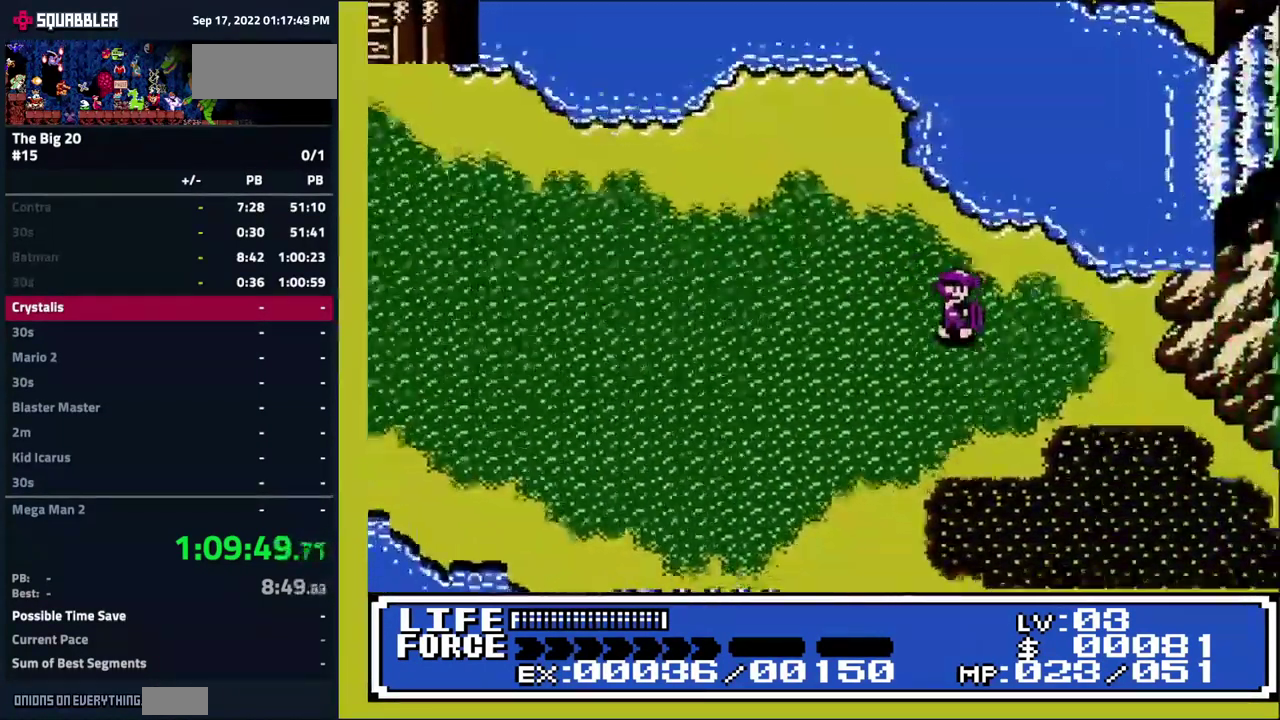
{"buttons": ["DPAD_DOWN", "DPAD_RIGHT"], "events": []}
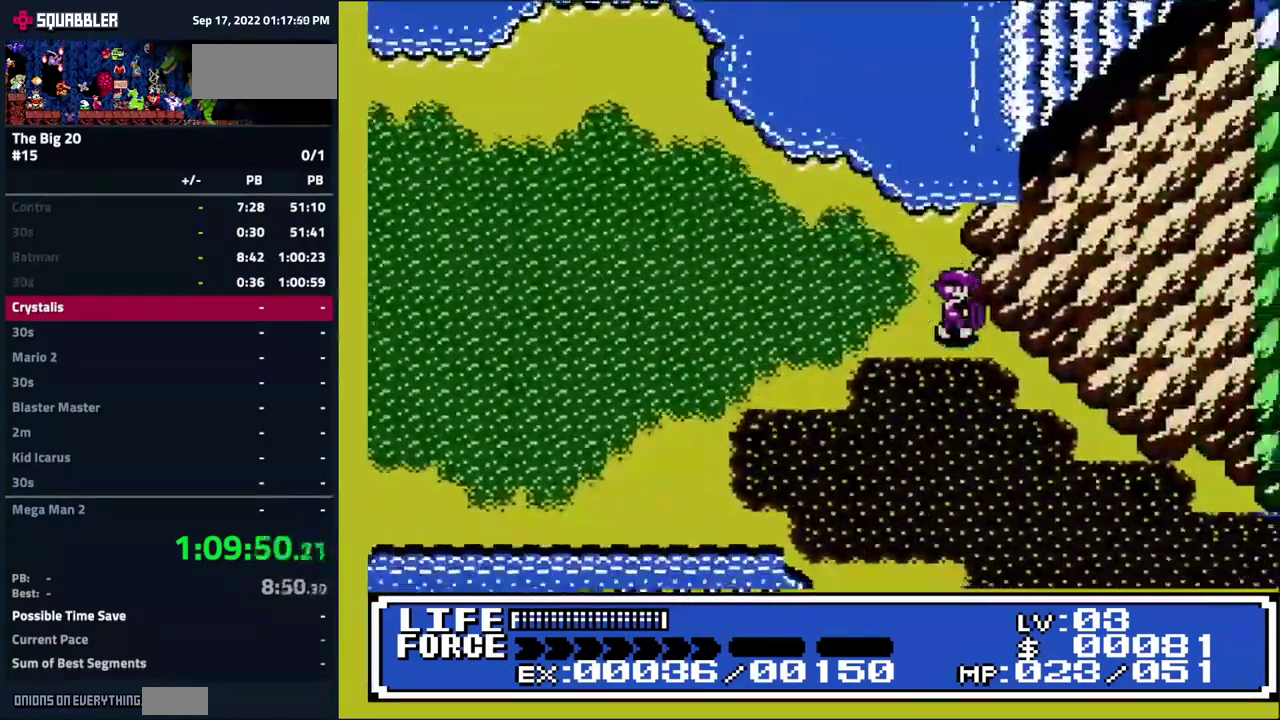
{"buttons": ["DPAD_DOWN", "DPAD_RIGHT"], "events": []}
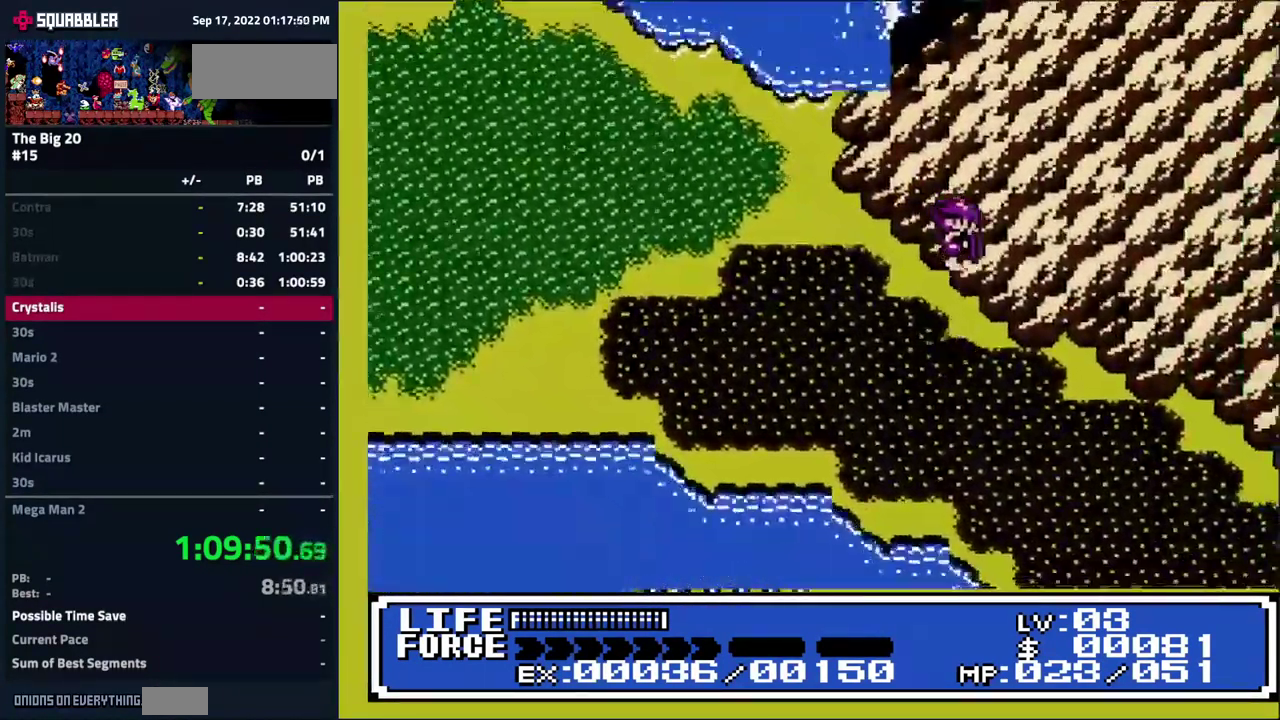
{"buttons": ["DPAD_DOWN", "DPAD_RIGHT"], "events": []}
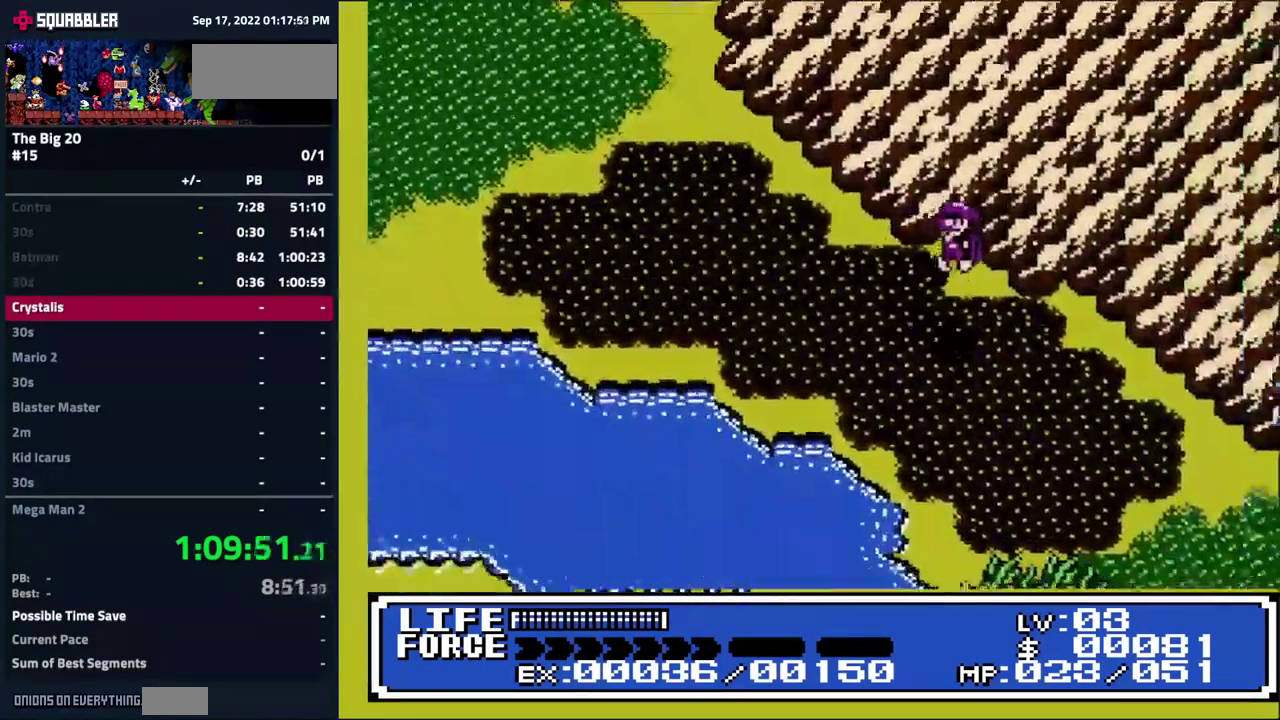
{"buttons": ["DPAD_DOWN", "DPAD_RIGHT"], "events": []}
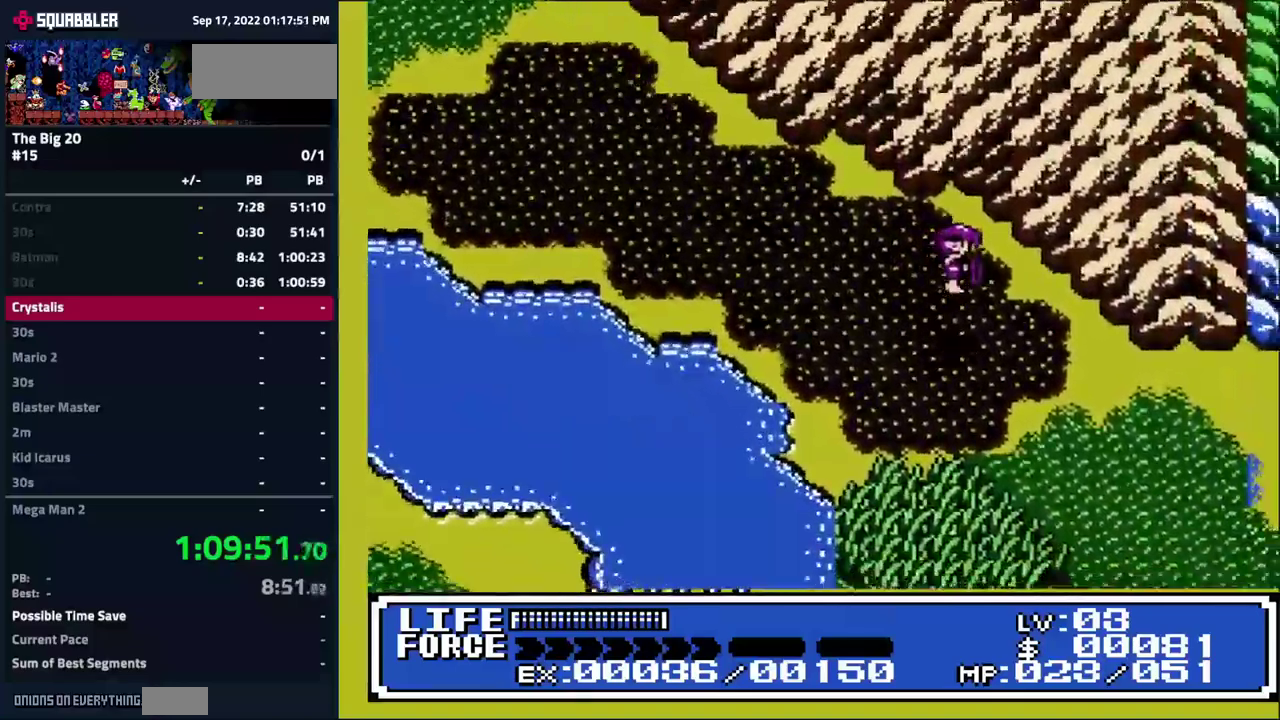
{"buttons": ["DPAD_DOWN", "DPAD_RIGHT"], "events": []}
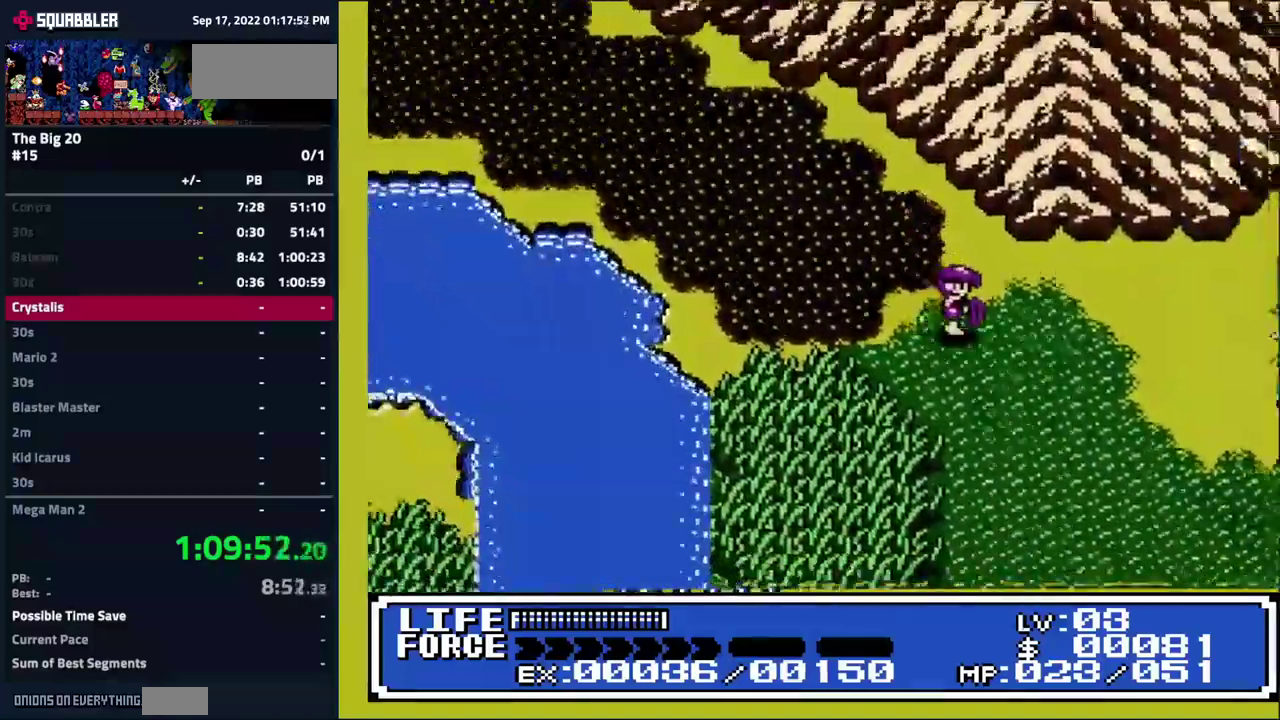
{"buttons": ["DPAD_DOWN", "DPAD_RIGHT"], "events": []}
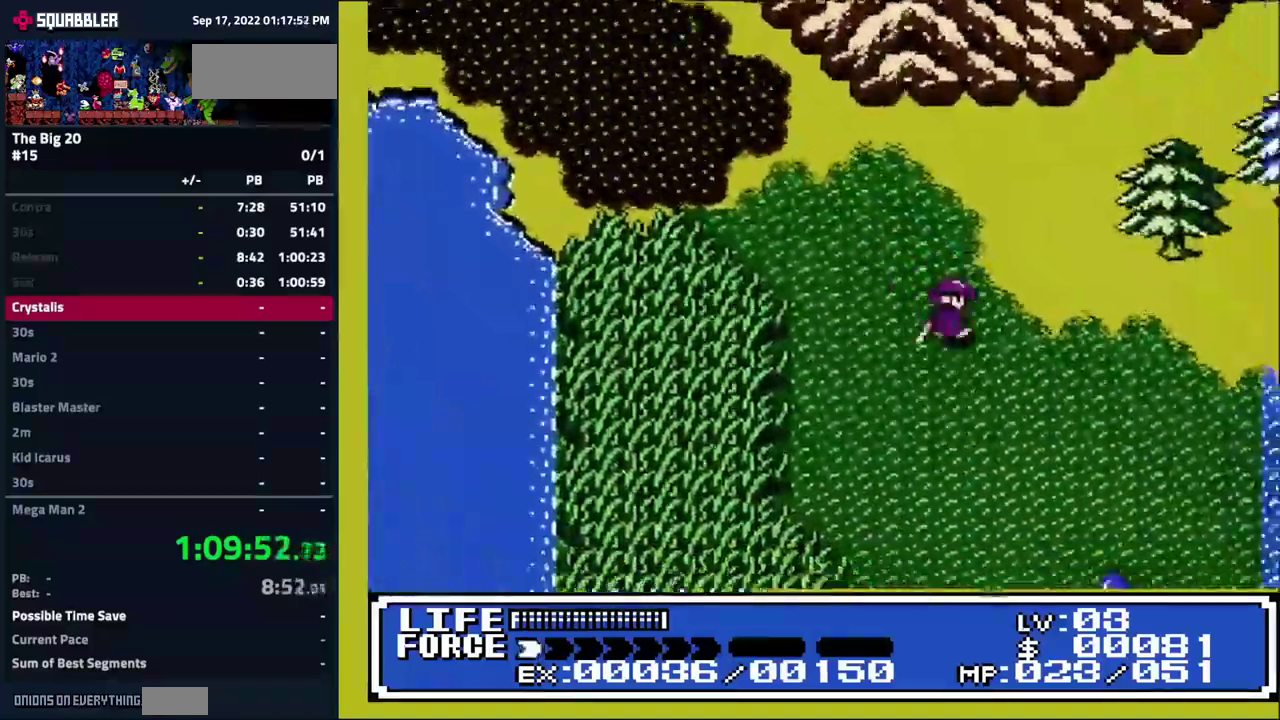
{"buttons": ["B", "DPAD_RIGHT"], "events": [[484, "B", "down"], [500, "DPAD_DOWN", "up"]]}
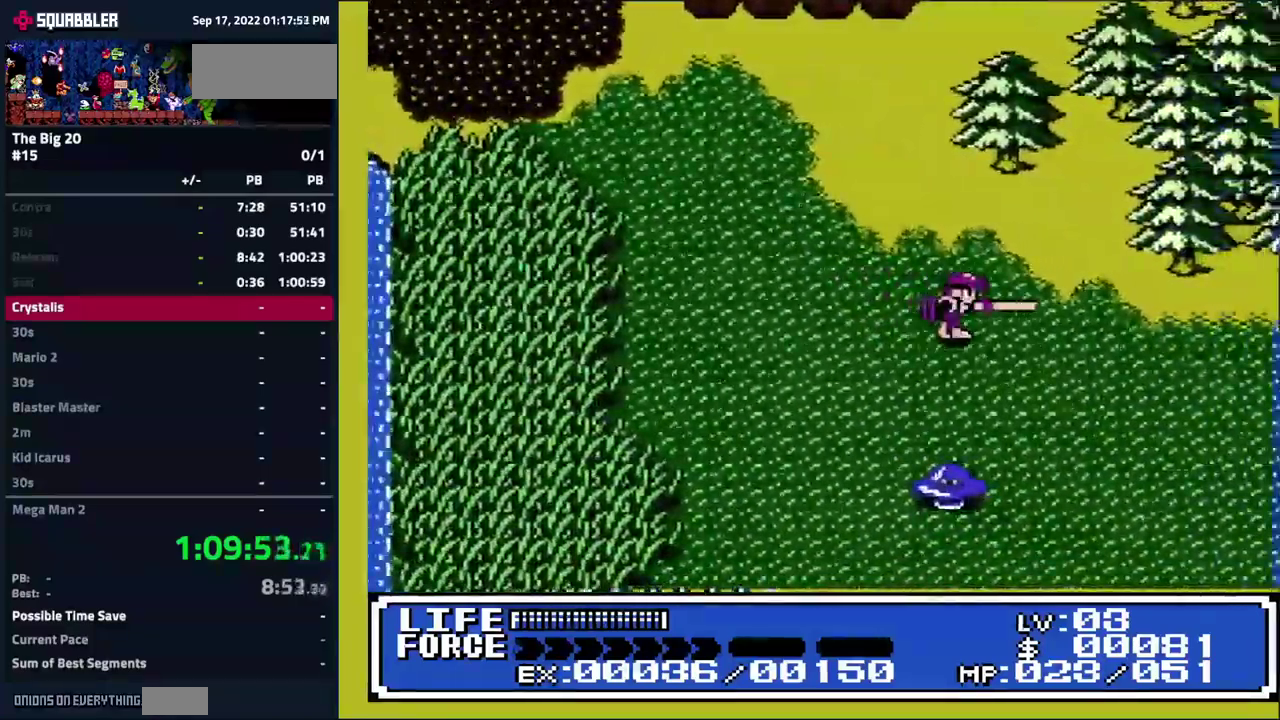
{"buttons": ["DPAD_RIGHT"], "events": [[484, "B", "up"]]}
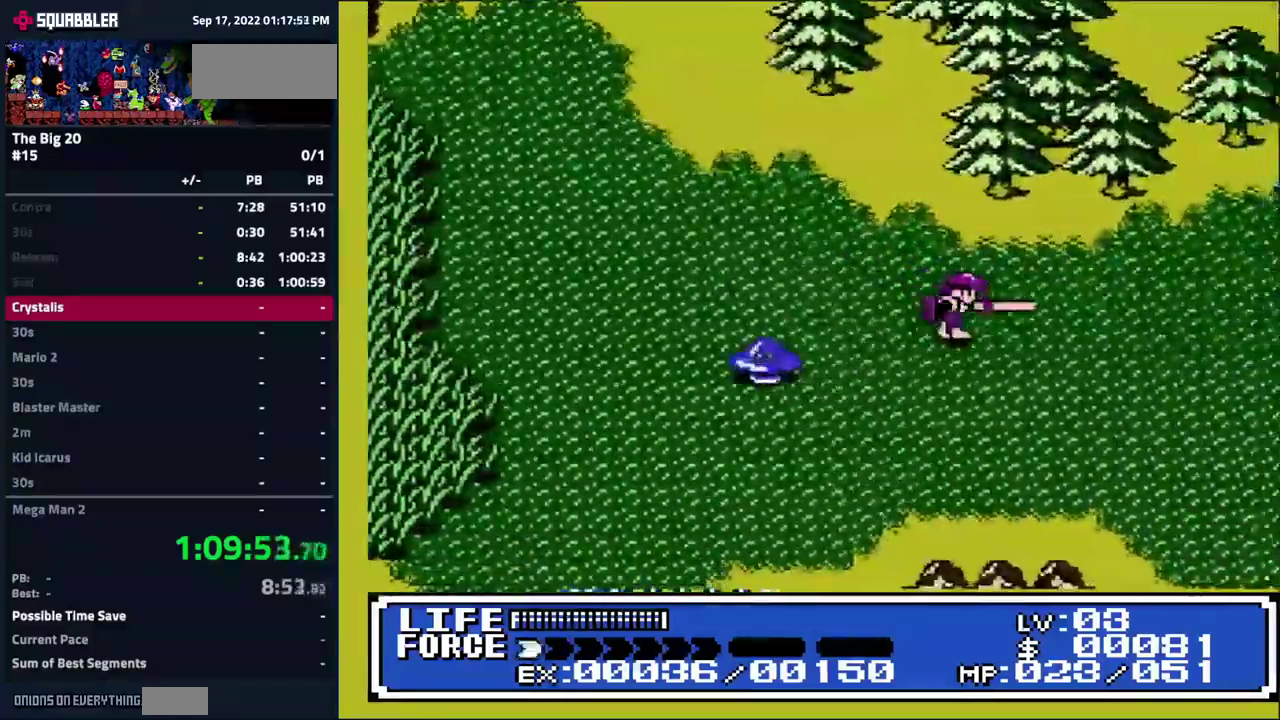
{"buttons": ["DPAD_RIGHT"], "events": []}
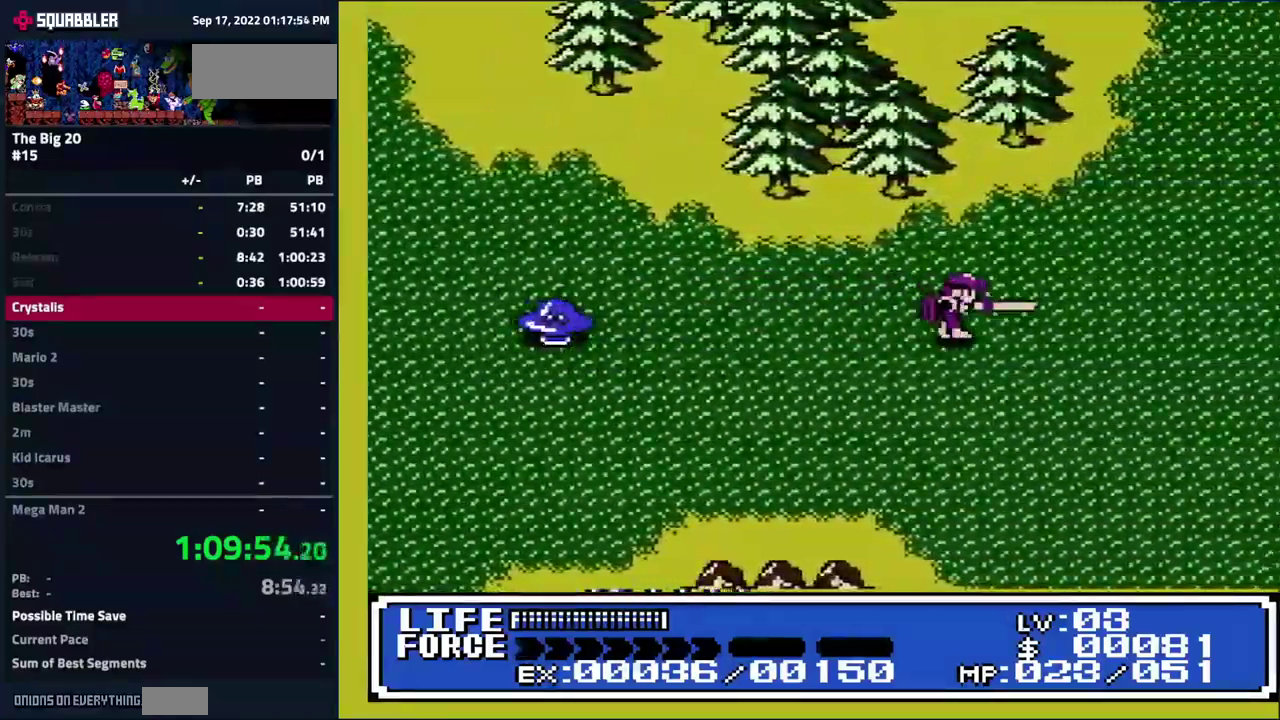
{"buttons": ["B", "DPAD_RIGHT"], "events": [[484, "B", "down"]]}
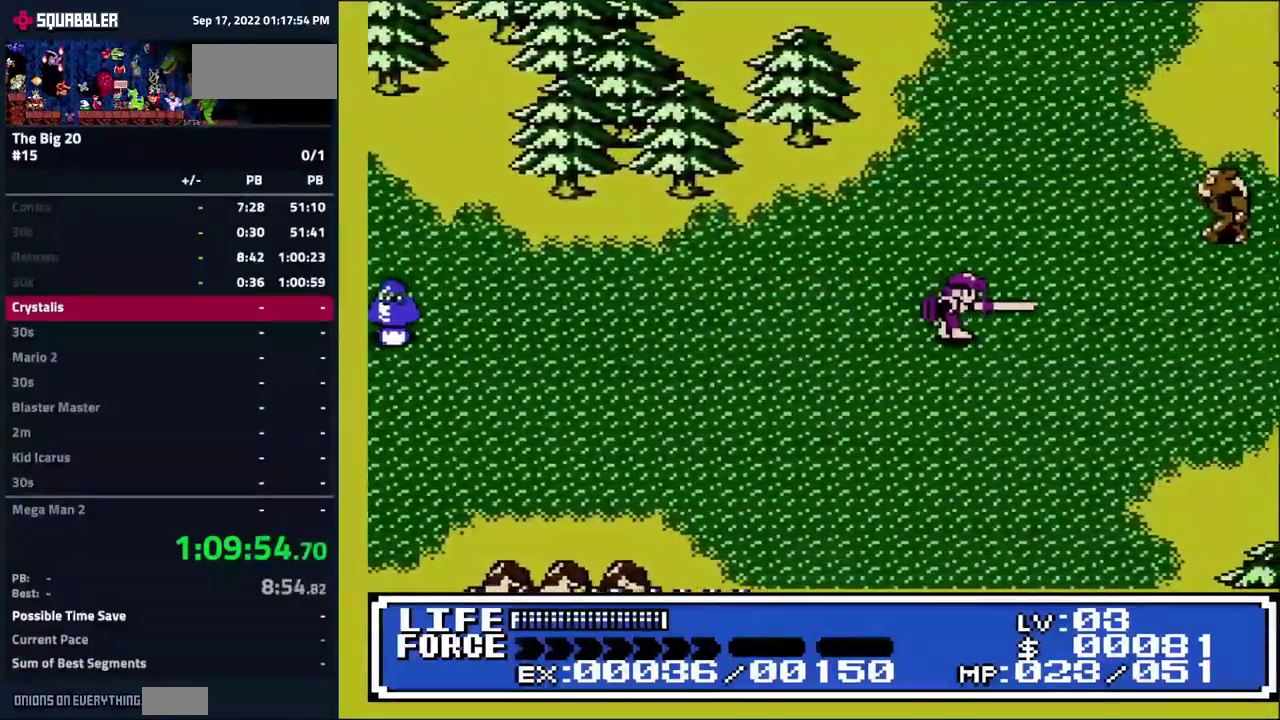
{"buttons": ["B", "DPAD_RIGHT"], "events": [[150, "DPAD_RIGHT", "up"], [317, "DPAD_RIGHT", "down"]]}
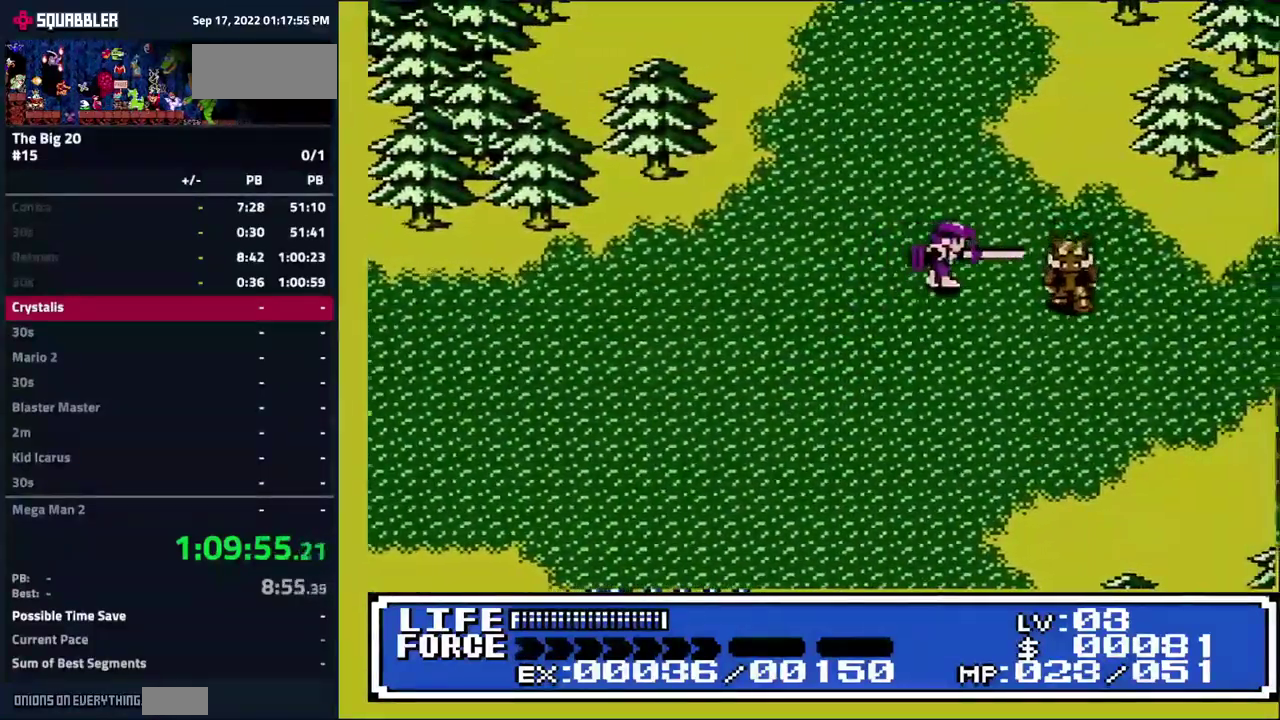
{"buttons": ["B", "DPAD_RIGHT"], "events": [[50, "DPAD_RIGHT", "up"], [350, "DPAD_RIGHT", "down"]]}
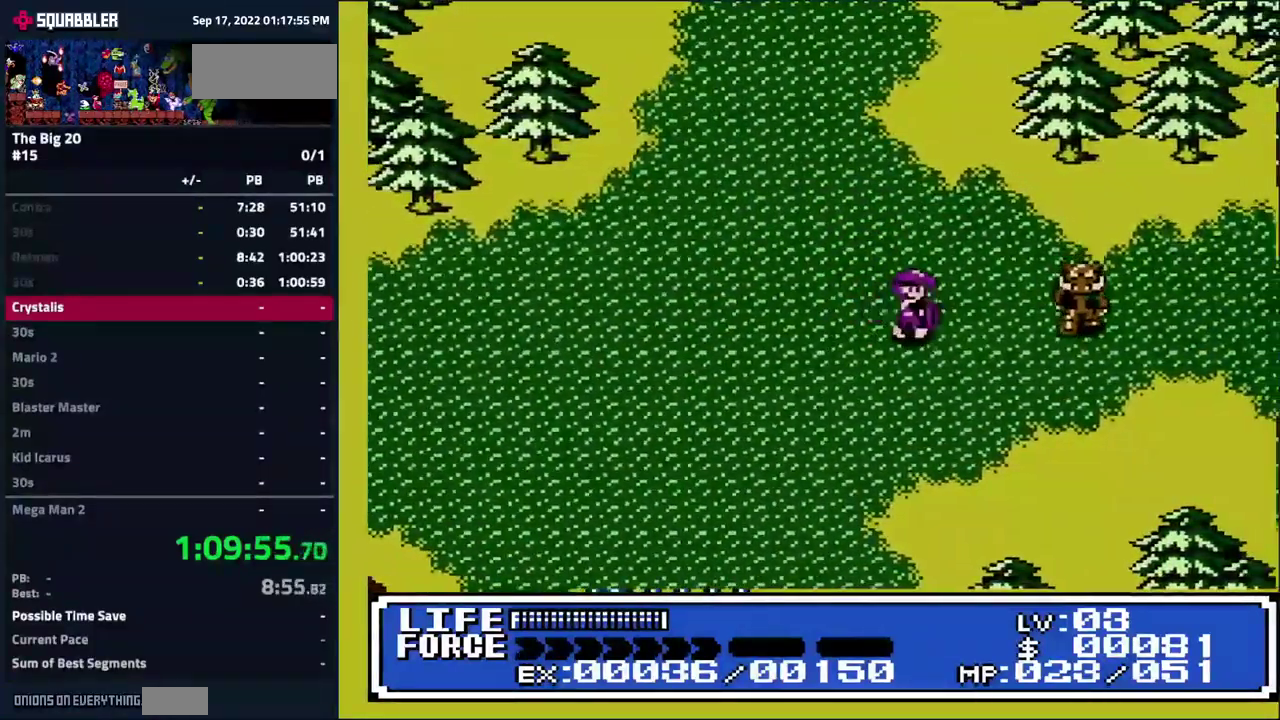
{"buttons": ["DPAD_RIGHT"], "events": [[134, "DPAD_RIGHT", "up"], [384, "DPAD_RIGHT", "down"], [484, "B", "up"]]}
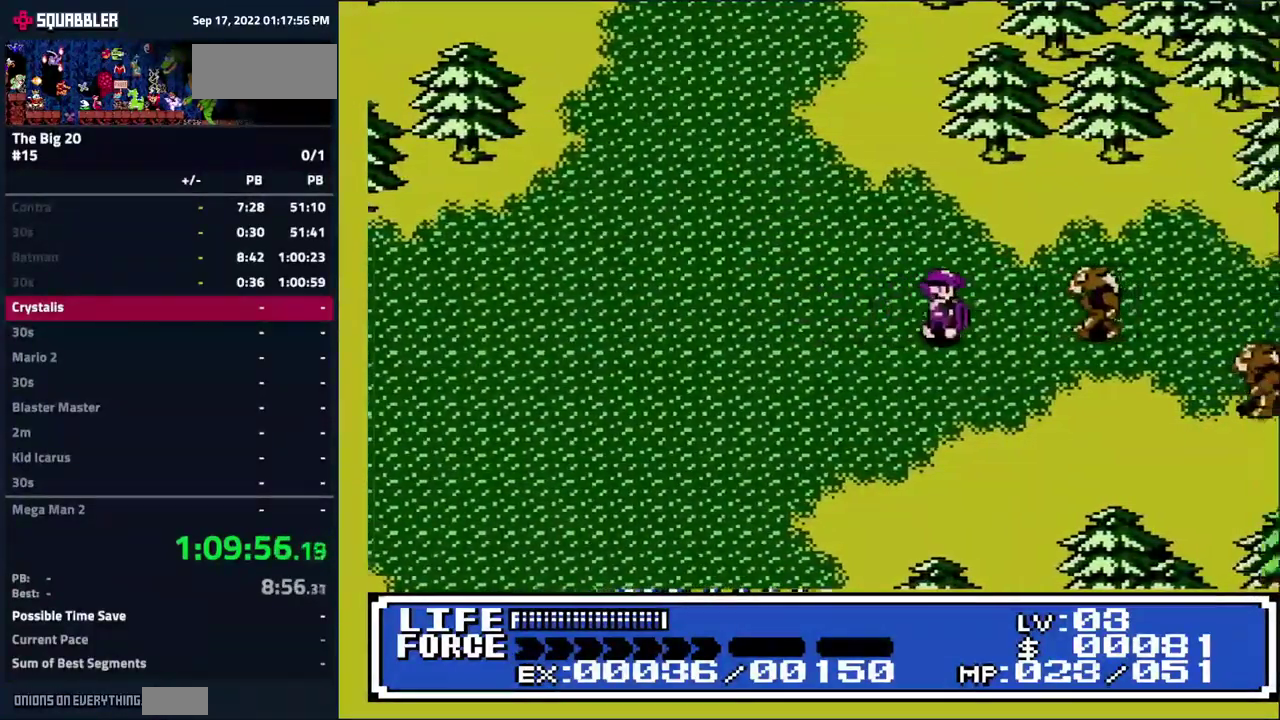
{"buttons": ["DPAD_RIGHT"], "events": [[50, "B", "down"], [83, "DPAD_RIGHT", "up"], [333, "DPAD_RIGHT", "down"], [483, "B", "up"]]}
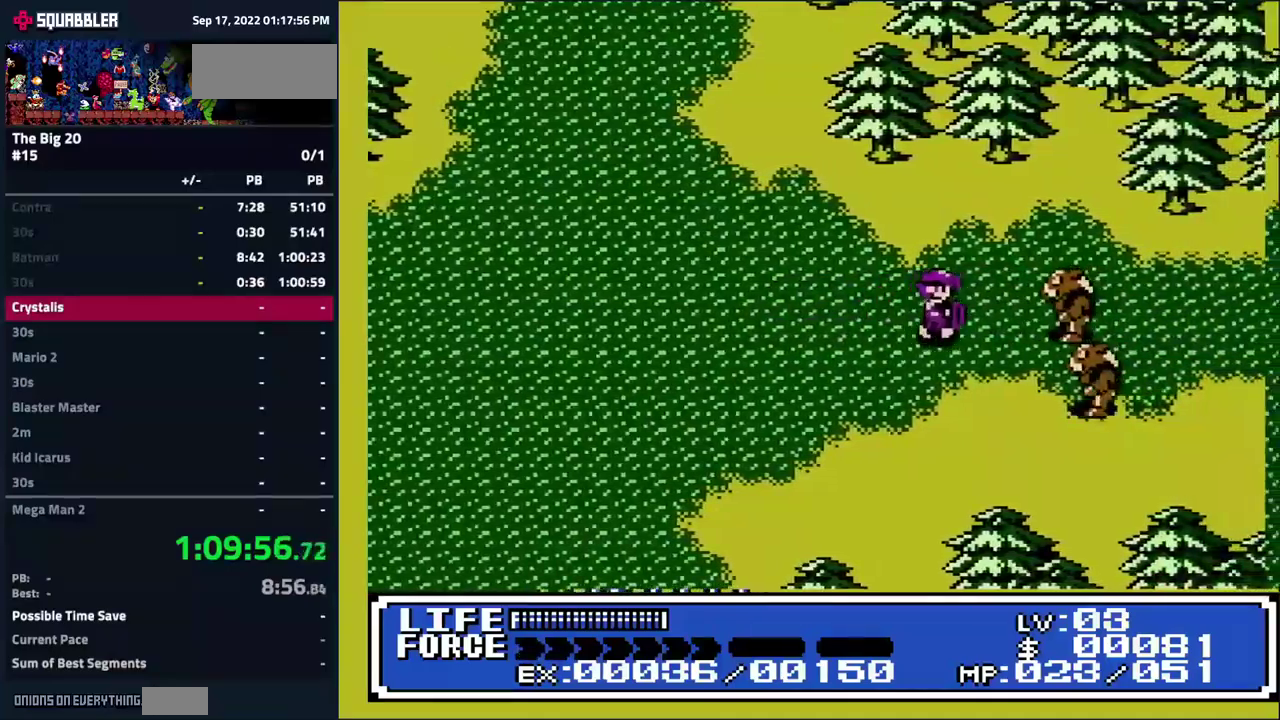
{"buttons": ["DPAD_UP", "DPAD_RIGHT"], "events": [[33, "DPAD_RIGHT", "up"], [50, "B", "down"], [316, "DPAD_RIGHT", "down"], [350, "DPAD_UP", "down"], [483, "B", "up"]]}
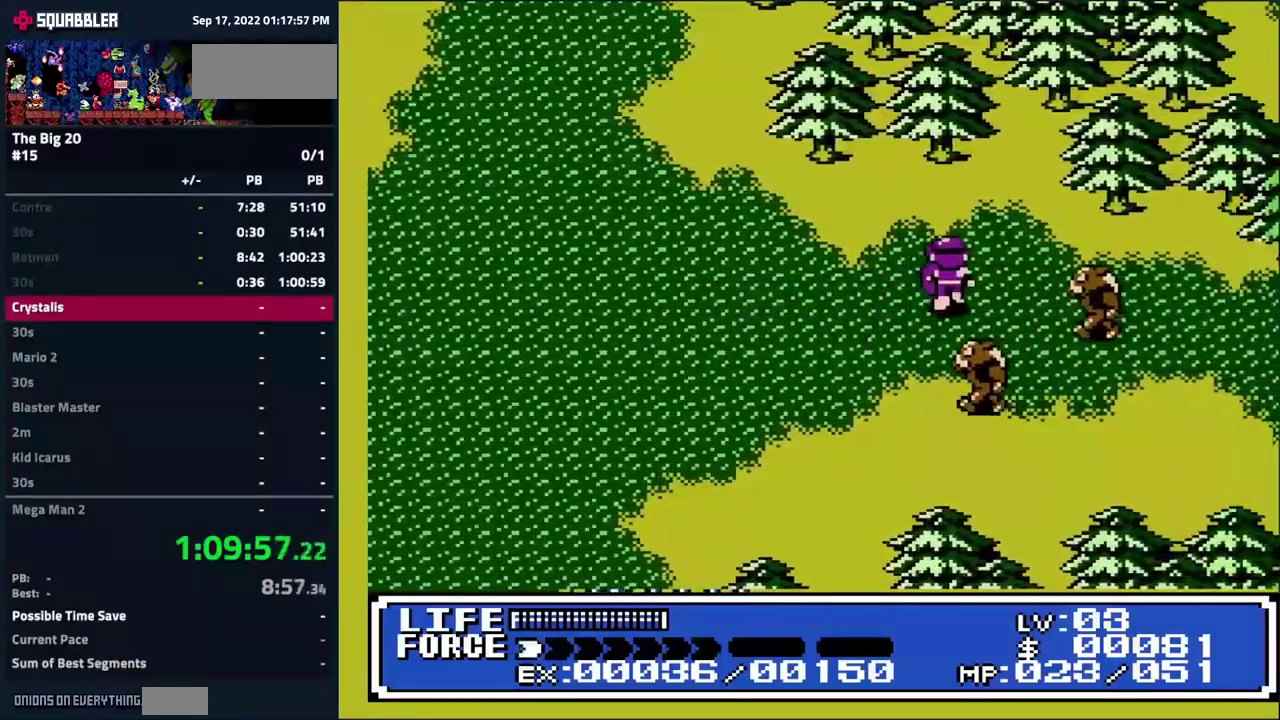
{"buttons": ["B", "DPAD_RIGHT"], "events": [[16, "DPAD_UP", "up"], [50, "B", "down"], [50, "DPAD_DOWN", "down"], [116, "DPAD_DOWN", "up"], [166, "DPAD_RIGHT", "up"], [433, "DPAD_RIGHT", "down"]]}
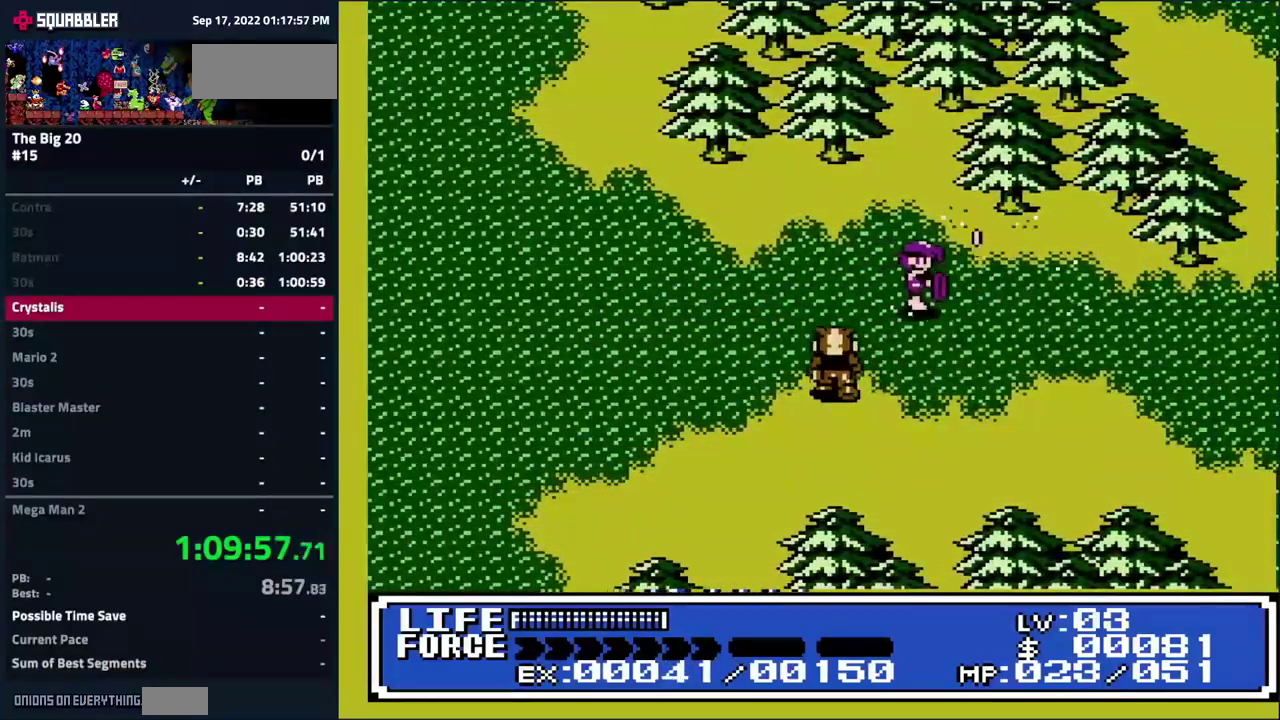
{"buttons": ["DPAD_RIGHT"], "events": [[266, "DPAD_RIGHT", "up"], [483, "B", "up"], [483, "DPAD_RIGHT", "down"]]}
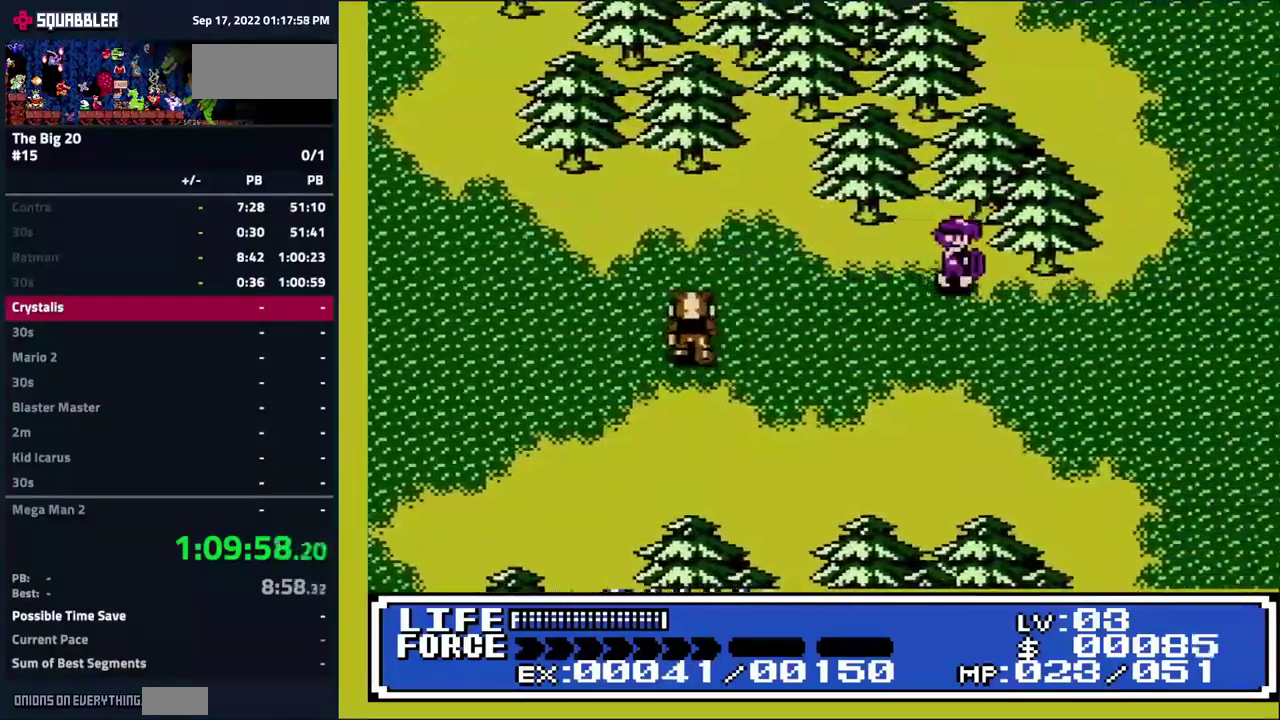
{"buttons": ["DPAD_UP", "DPAD_RIGHT"], "events": [[483, "DPAD_UP", "down"]]}
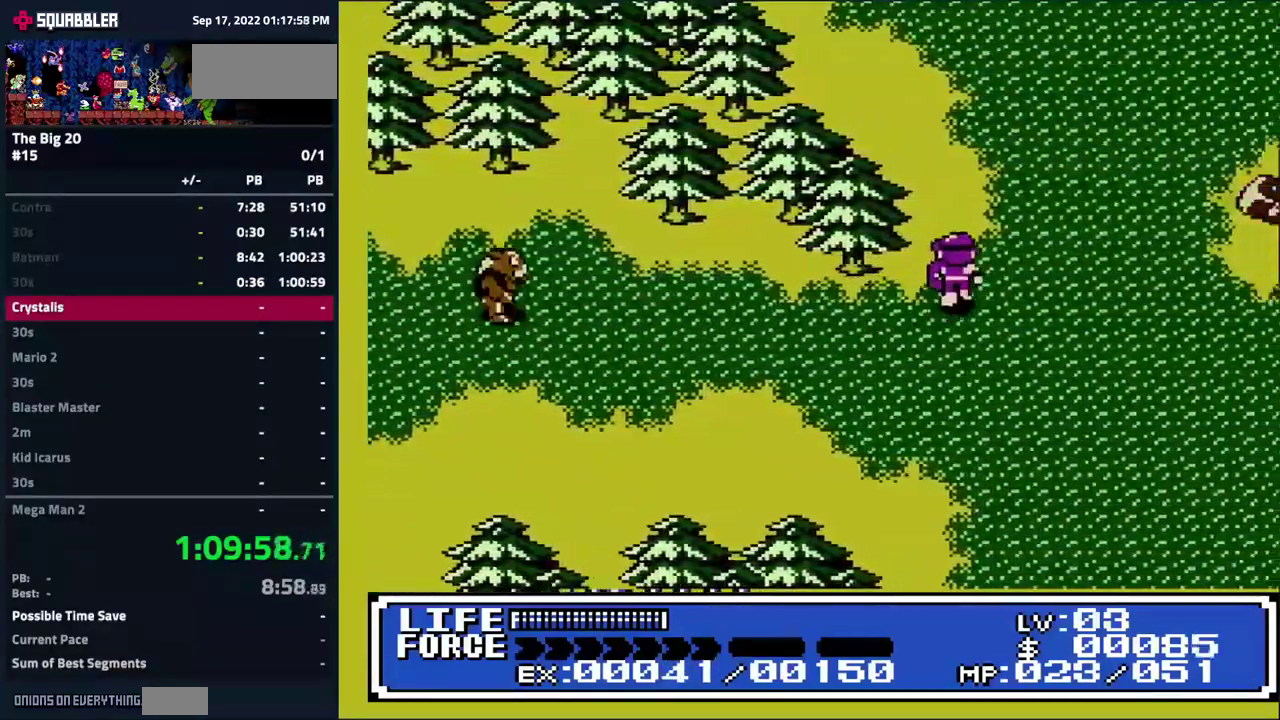
{"buttons": ["DPAD_UP", "DPAD_RIGHT"], "events": []}
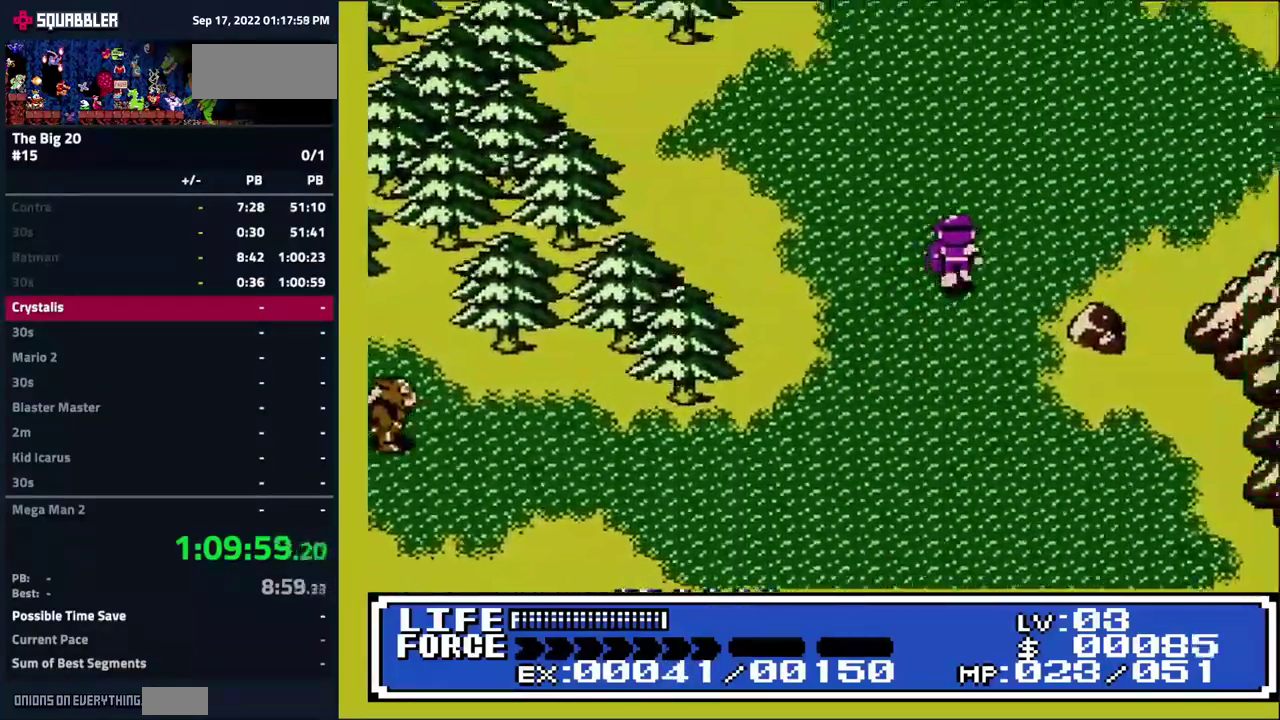
{"buttons": ["DPAD_RIGHT"], "events": [[283, "DPAD_UP", "up"]]}
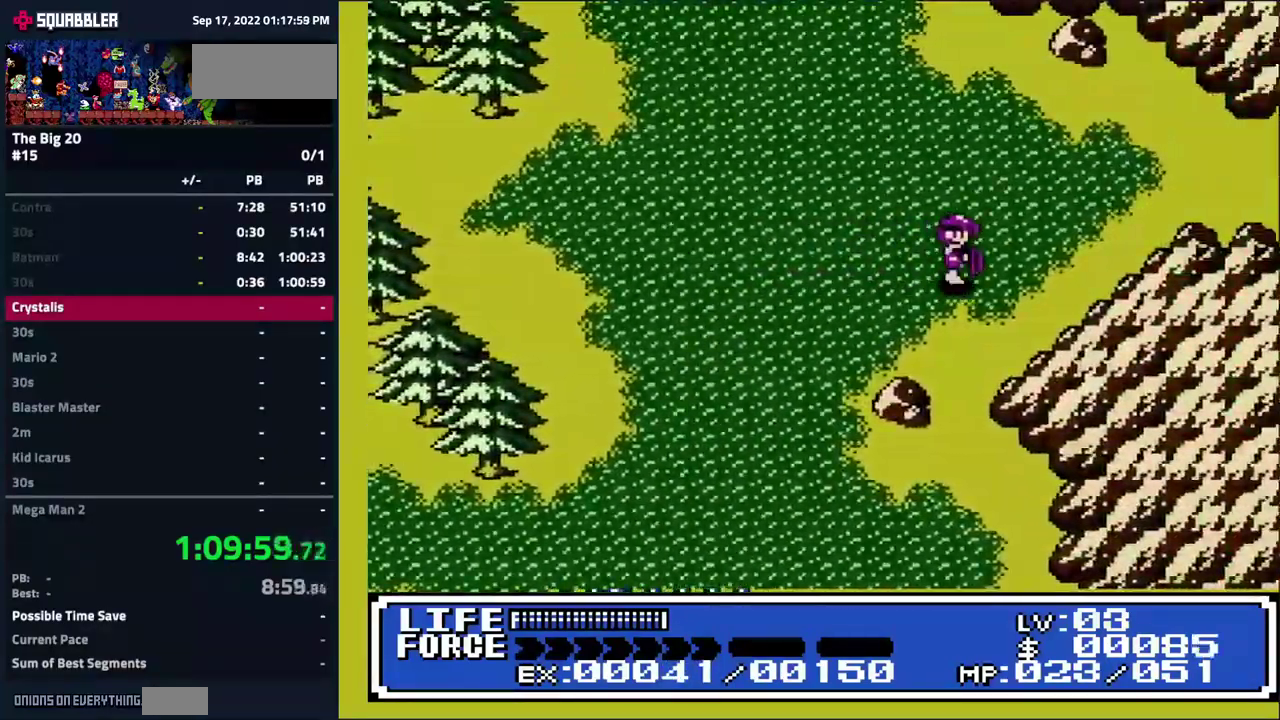
{"buttons": ["DPAD_RIGHT"], "events": []}
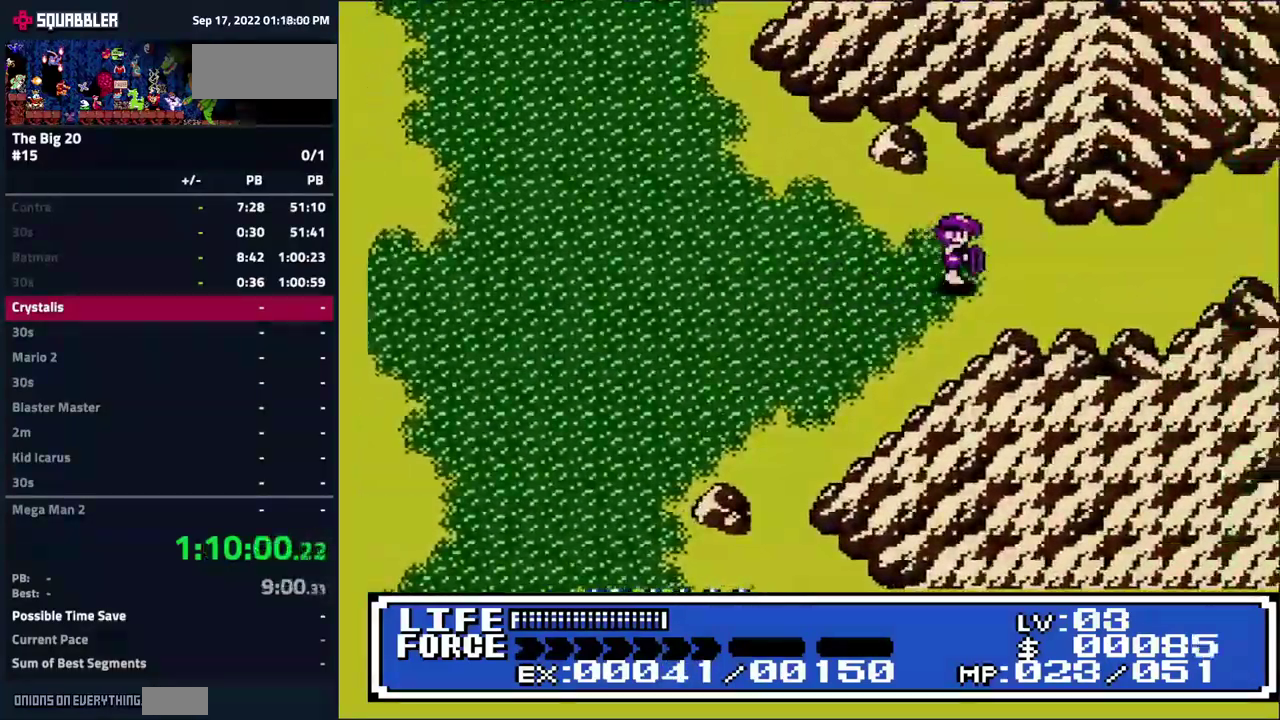
{"buttons": ["DPAD_RIGHT"], "events": []}
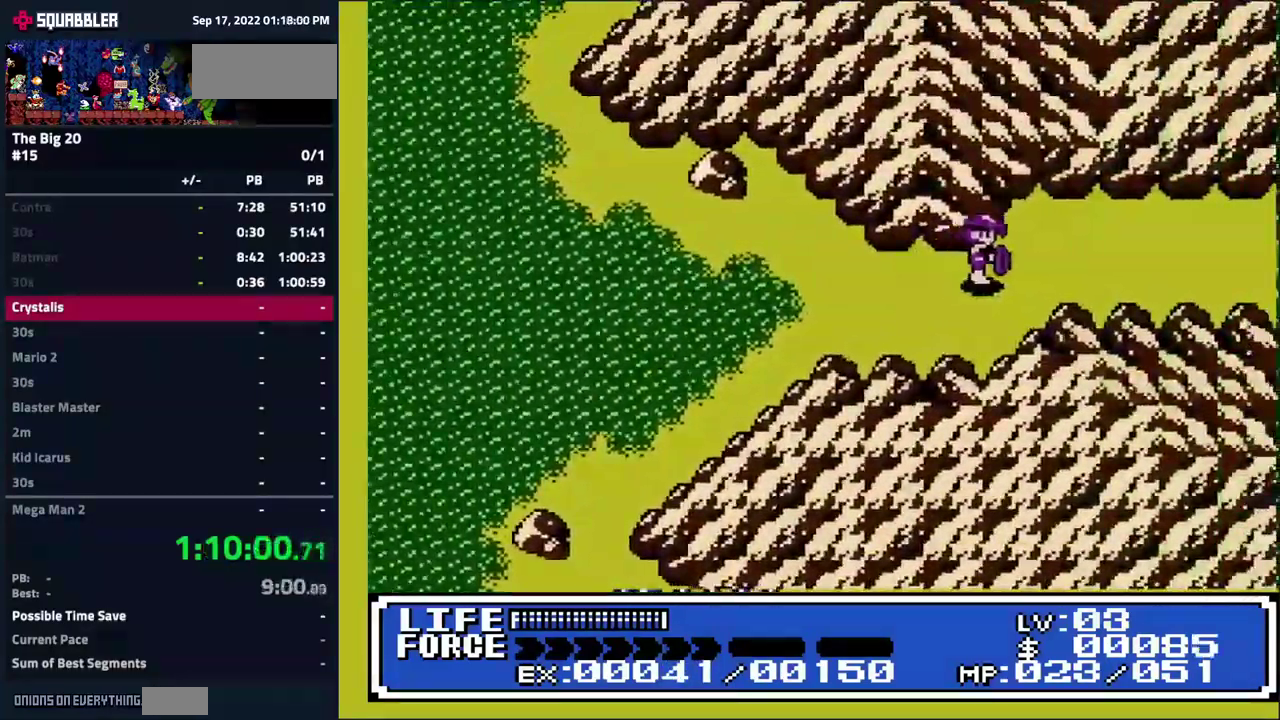
{"buttons": [], "events": [[400, "DPAD_RIGHT", "up"]]}